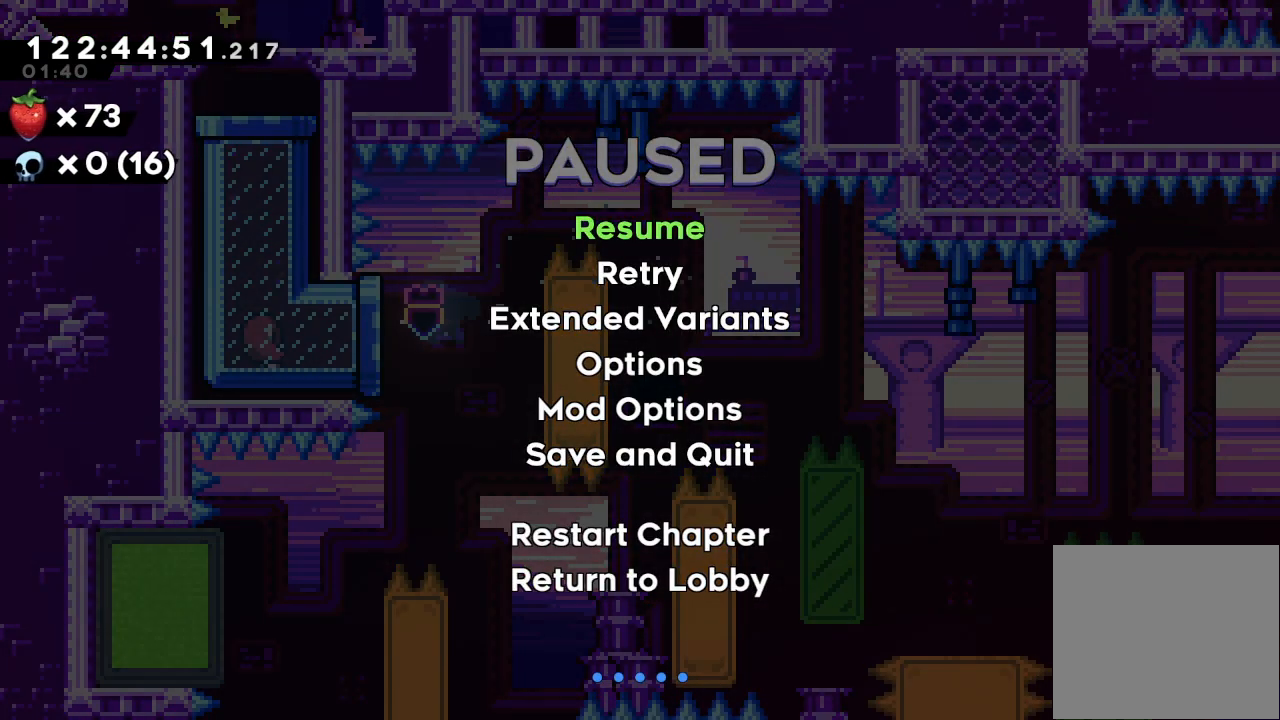
Gameplay with keyboard; each line is a JSON object with the keys held at the frame after it. "events" lists presses ("down") and releases ("up") of "a", "d", "down", "e", "f", "left", "r", "right", "s", "space", "up" and "w" between this image and that frame as [ms after this image, input, new state], when the widget could be followed in between. No other keys are recorded. Mouse input is not recorded.
{"keys": [], "events": []}
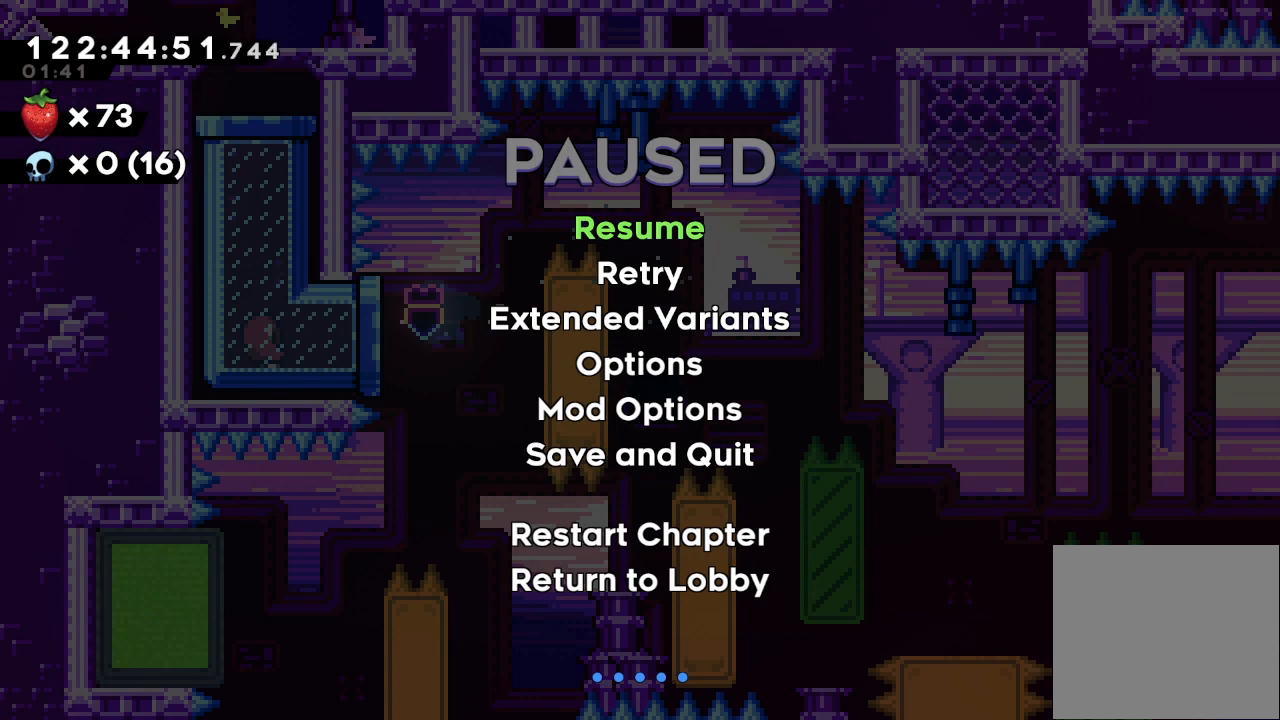
{"keys": [], "events": []}
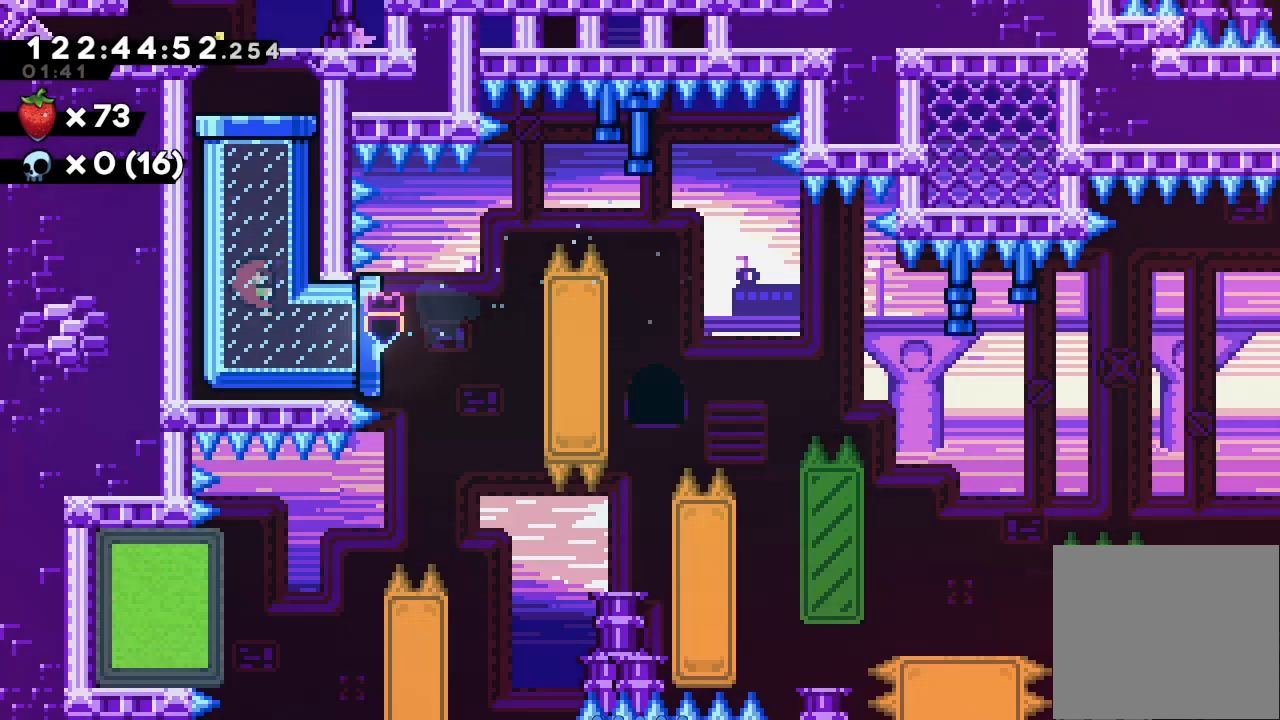
{"keys": [], "events": []}
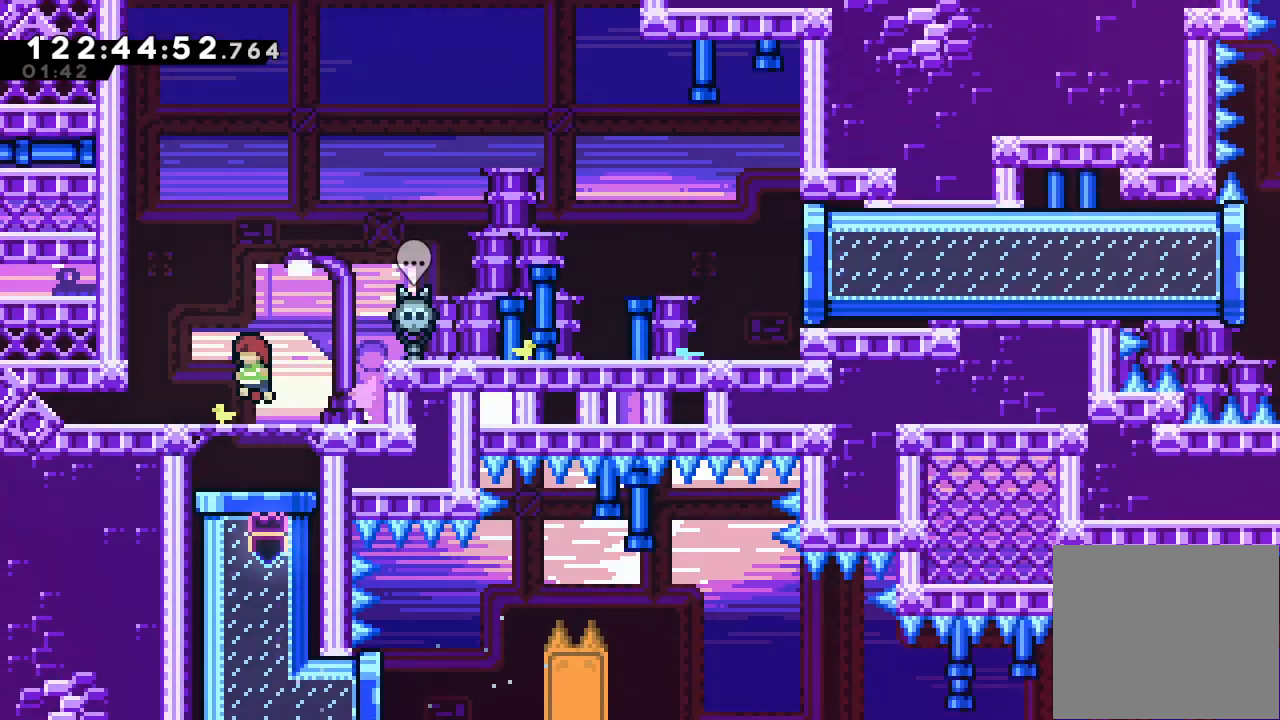
{"keys": ["d", "right"], "events": [[367, "d", "down"], [400, "right", "down"]]}
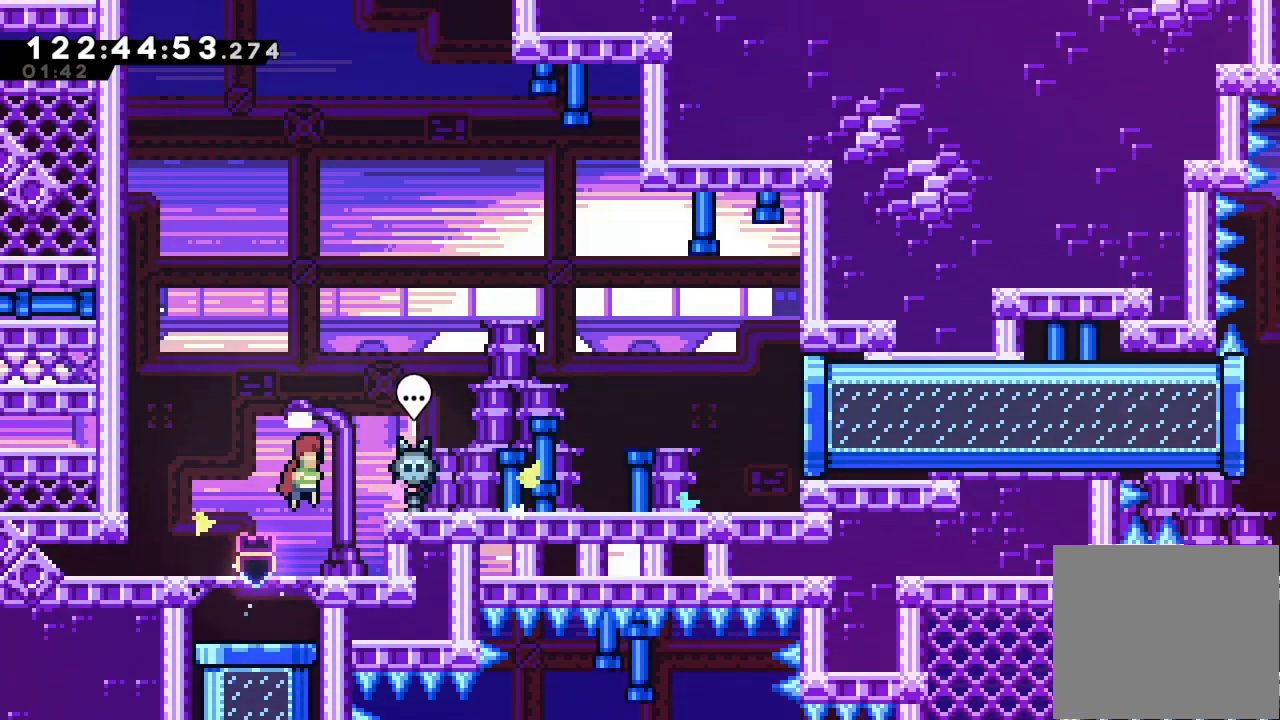
{"keys": ["right"], "events": [[300, "d", "up"]]}
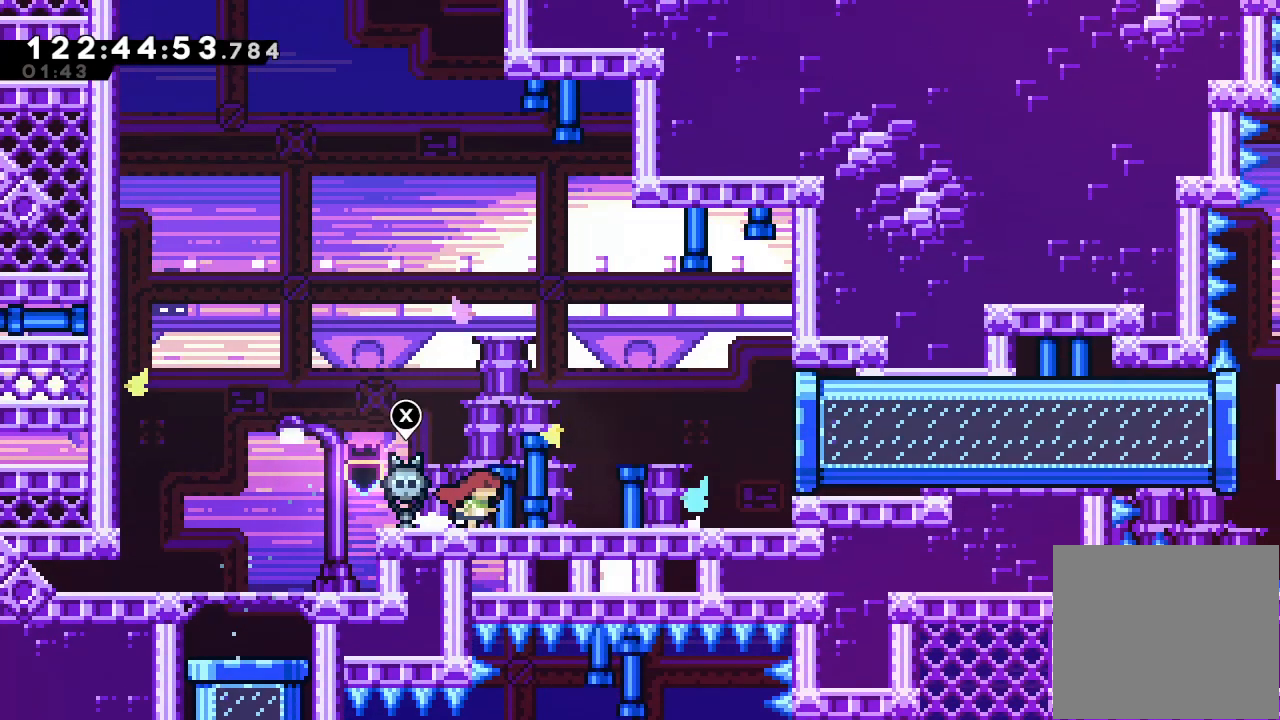
{"keys": ["d", "right"], "events": [[400, "d", "down"]]}
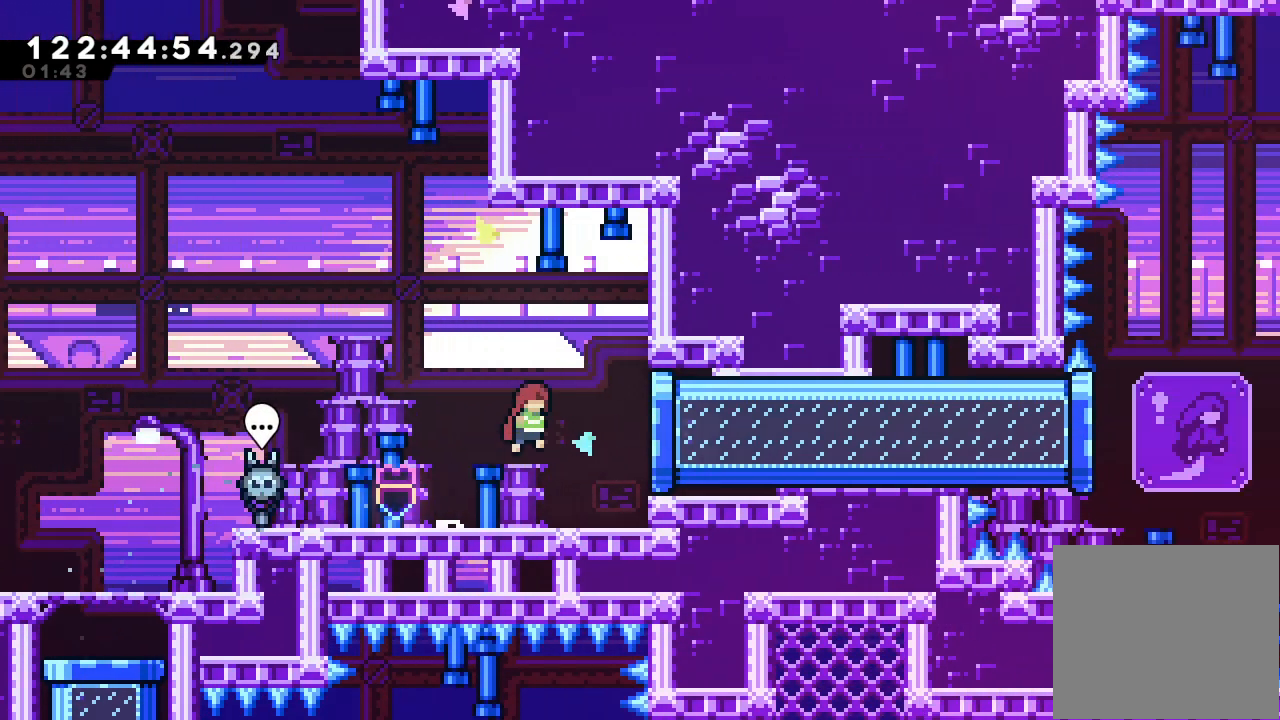
{"keys": ["a", "left"], "events": [[33, "d", "up"], [33, "s", "down"], [300, "a", "down"], [300, "left", "down"], [333, "right", "up"], [333, "s", "up"]]}
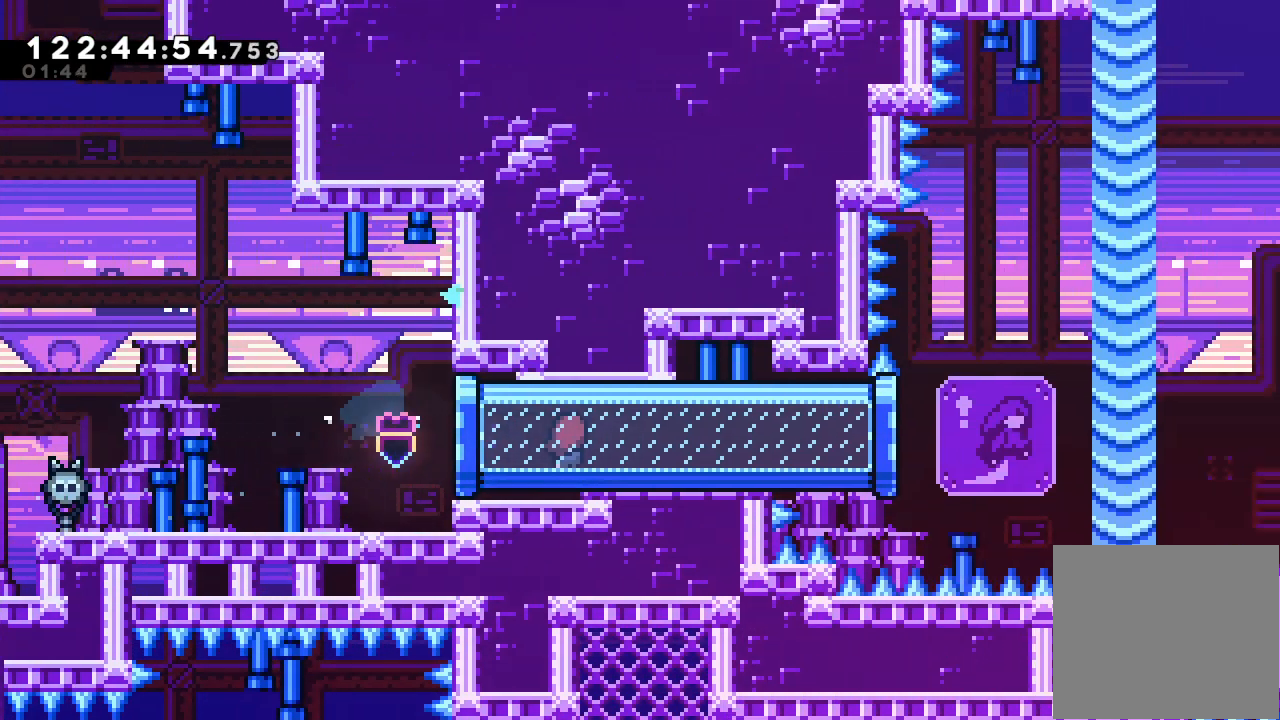
{"keys": ["a", "left"], "events": []}
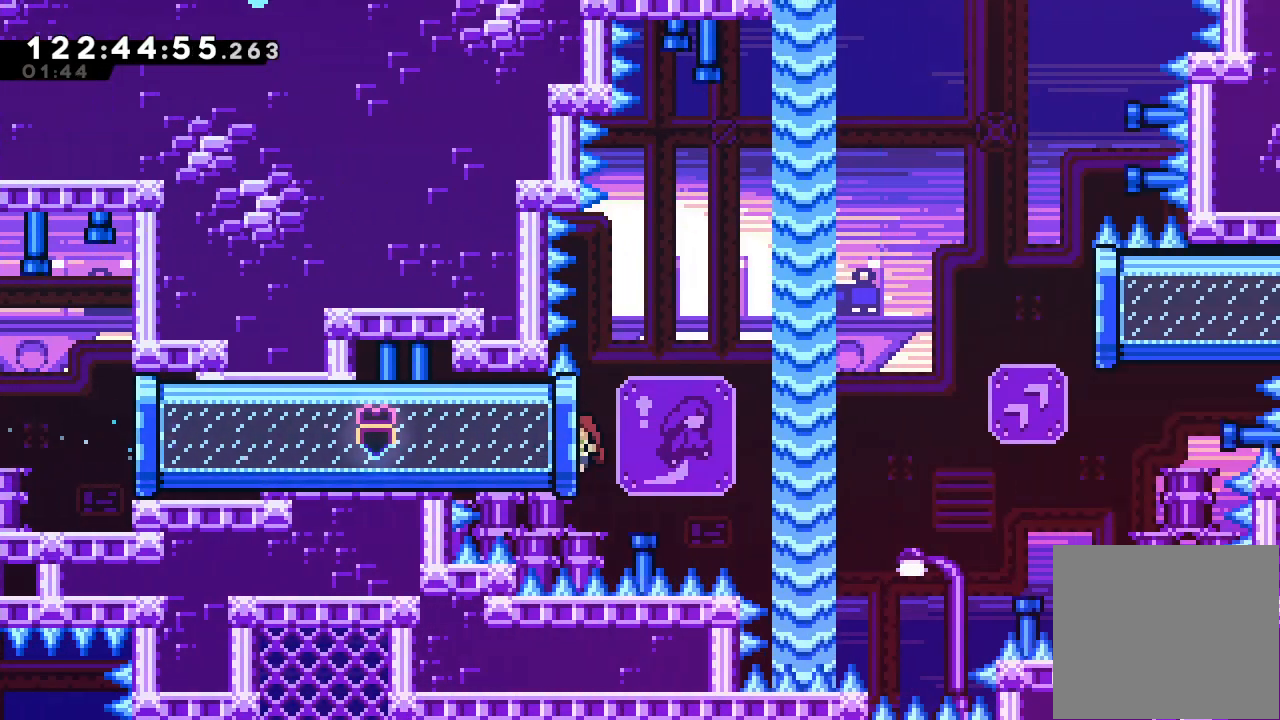
{"keys": ["a"], "events": [[333, "left", "up"]]}
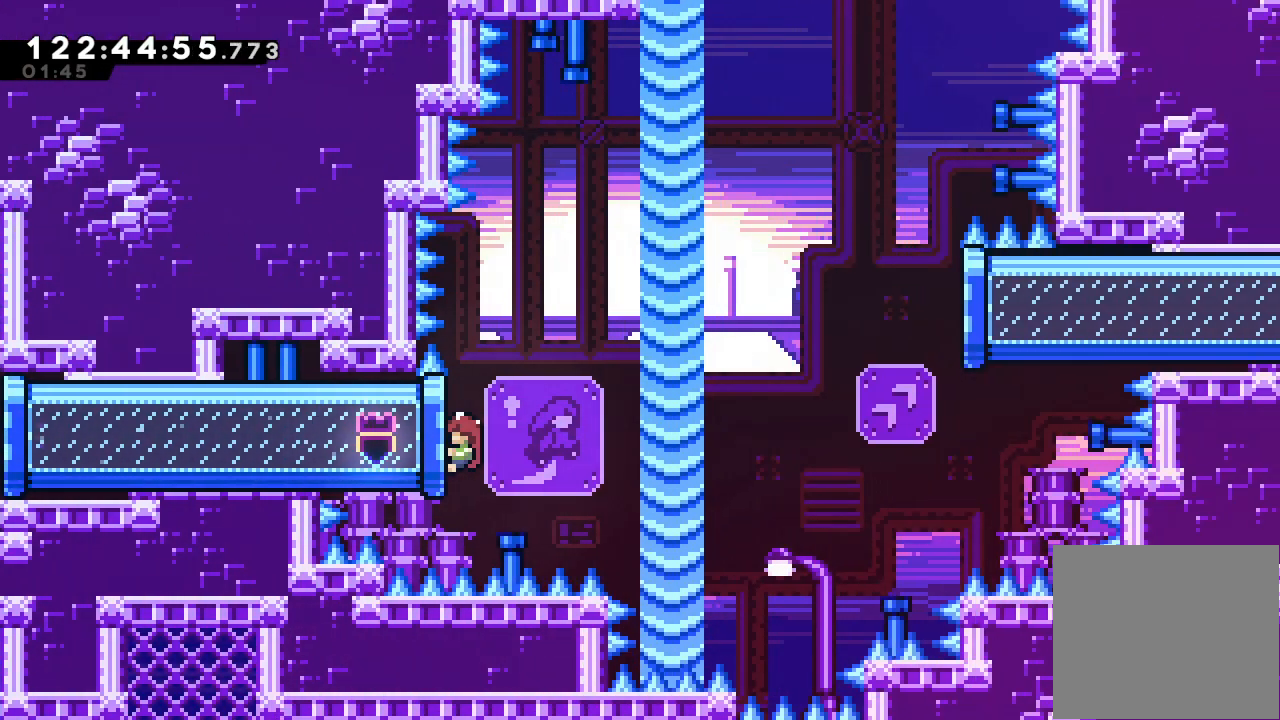
{"keys": ["a", "left", "s"], "events": [[333, "left", "down"], [400, "s", "down"]]}
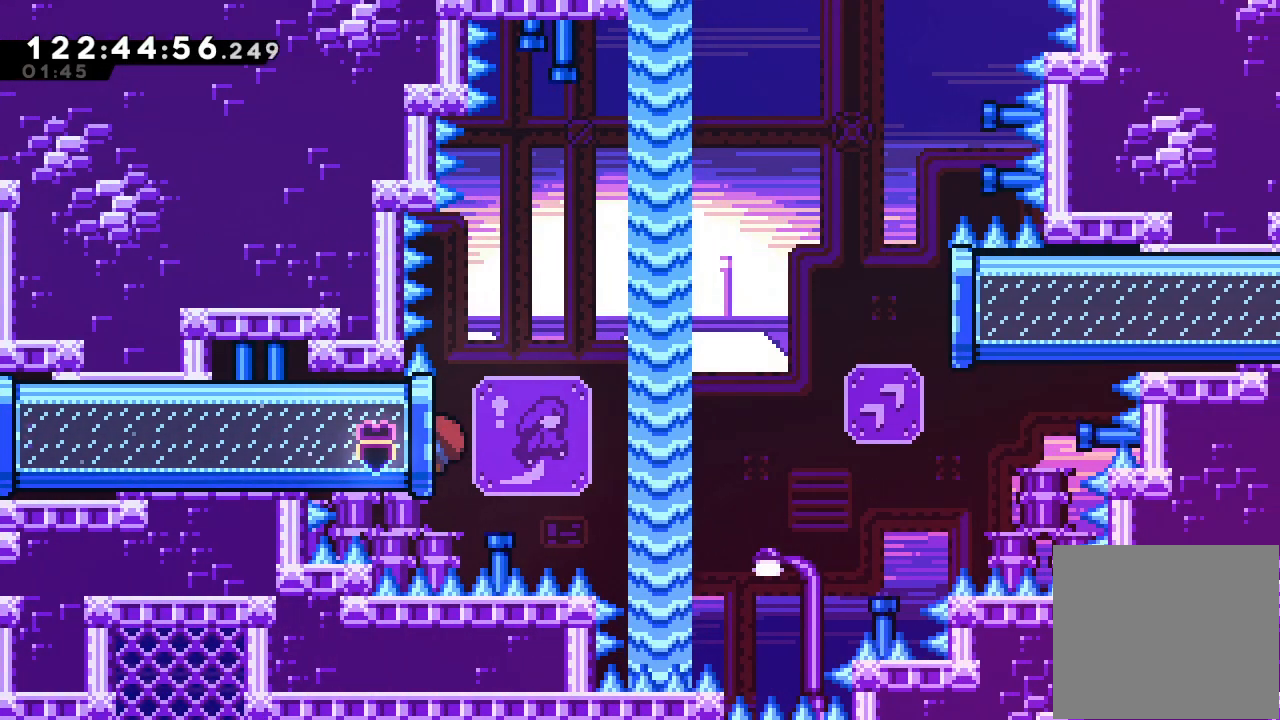
{"keys": [], "events": [[67, "s", "up"], [233, "left", "up"], [233, "right", "down"], [267, "a", "up"], [467, "right", "up"]]}
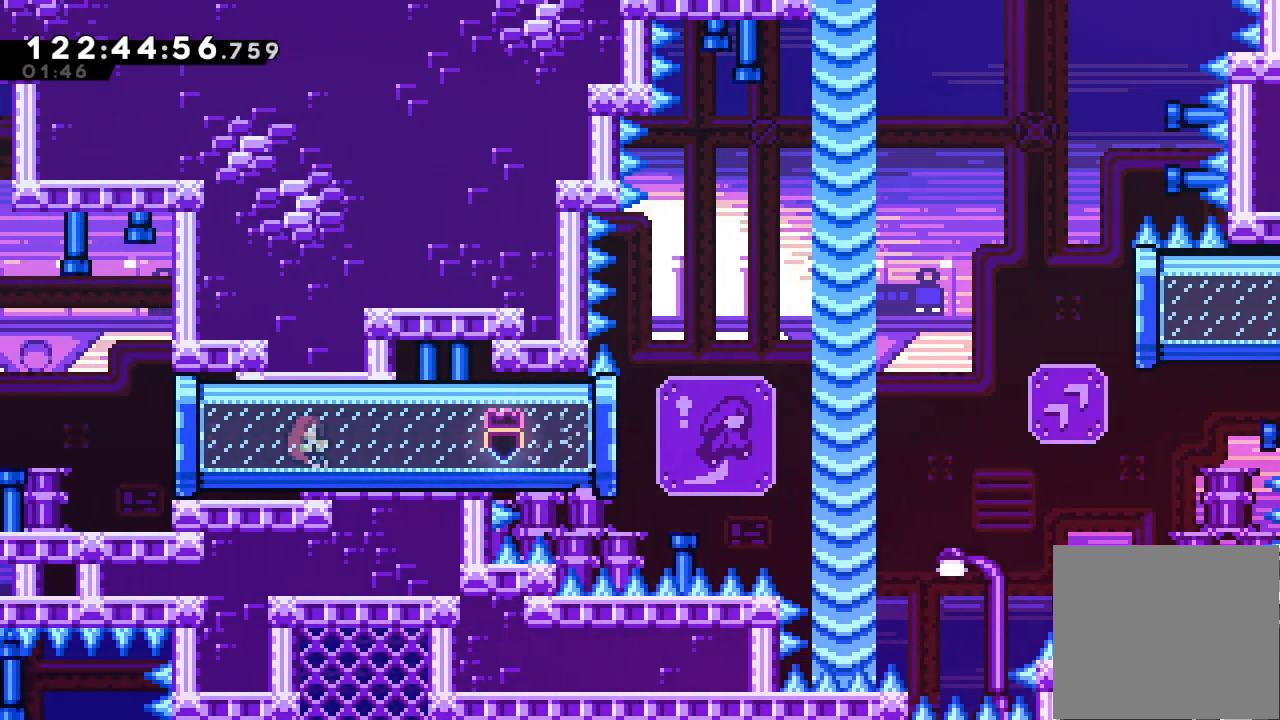
{"keys": [], "events": []}
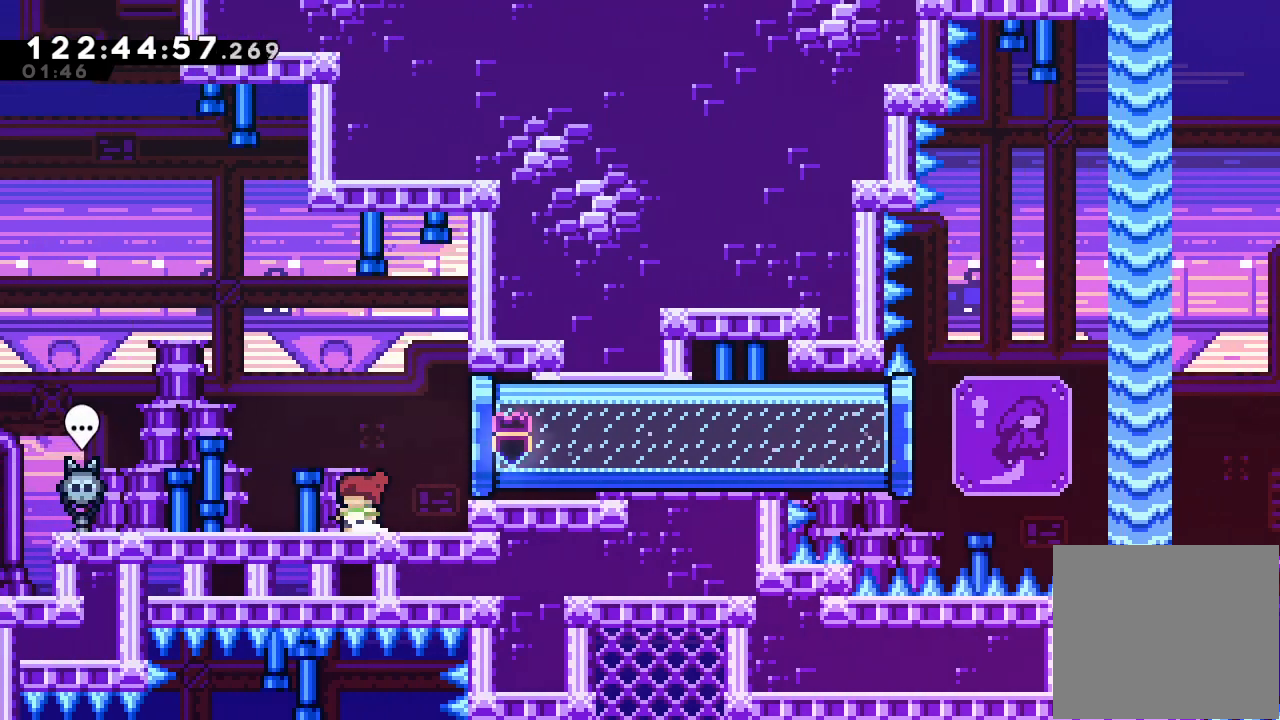
{"keys": ["right", "s"], "events": [[133, "d", "down"], [133, "right", "down"], [267, "d", "up"], [333, "s", "down"]]}
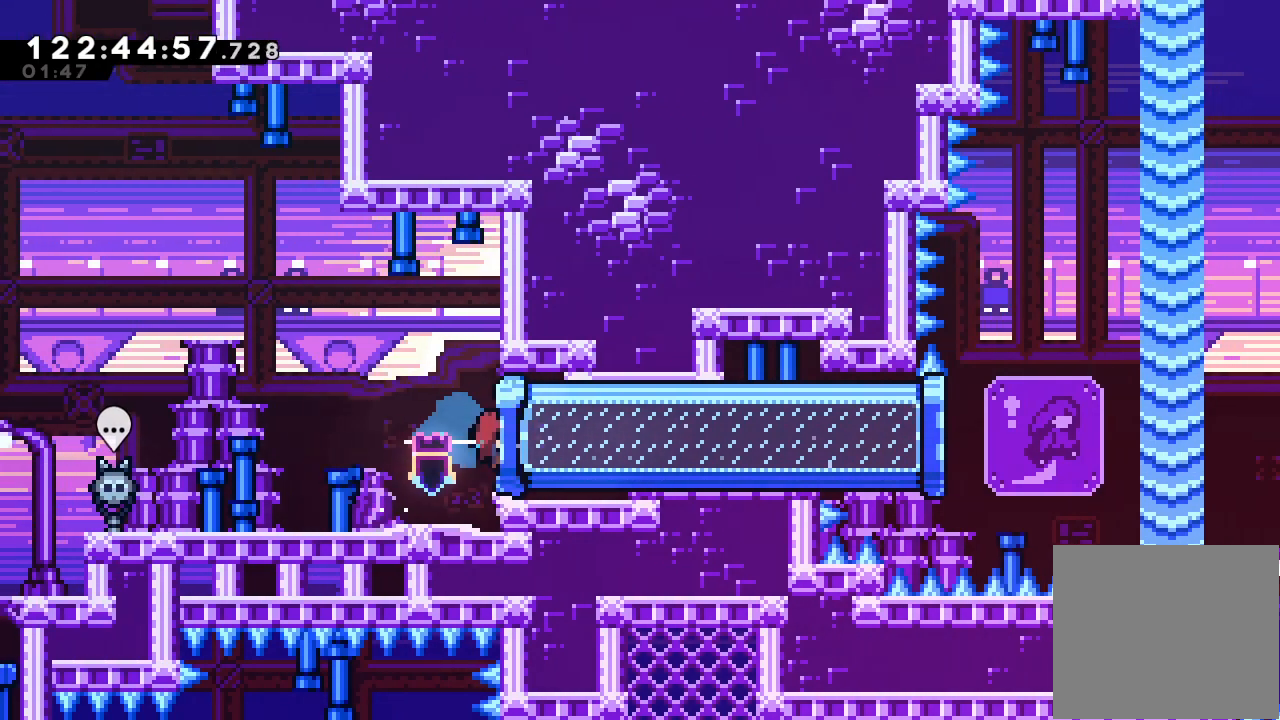
{"keys": ["right"], "events": [[67, "s", "up"]]}
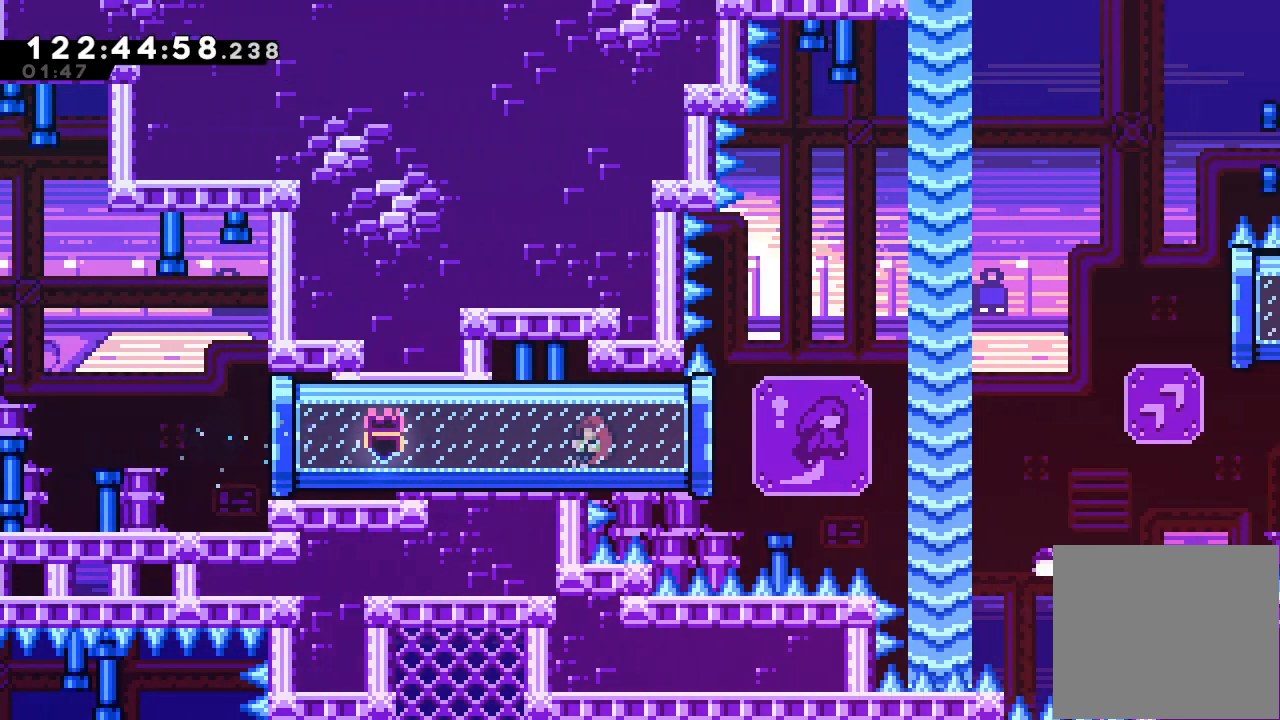
{"keys": ["d", "right"], "events": [[200, "d", "down"]]}
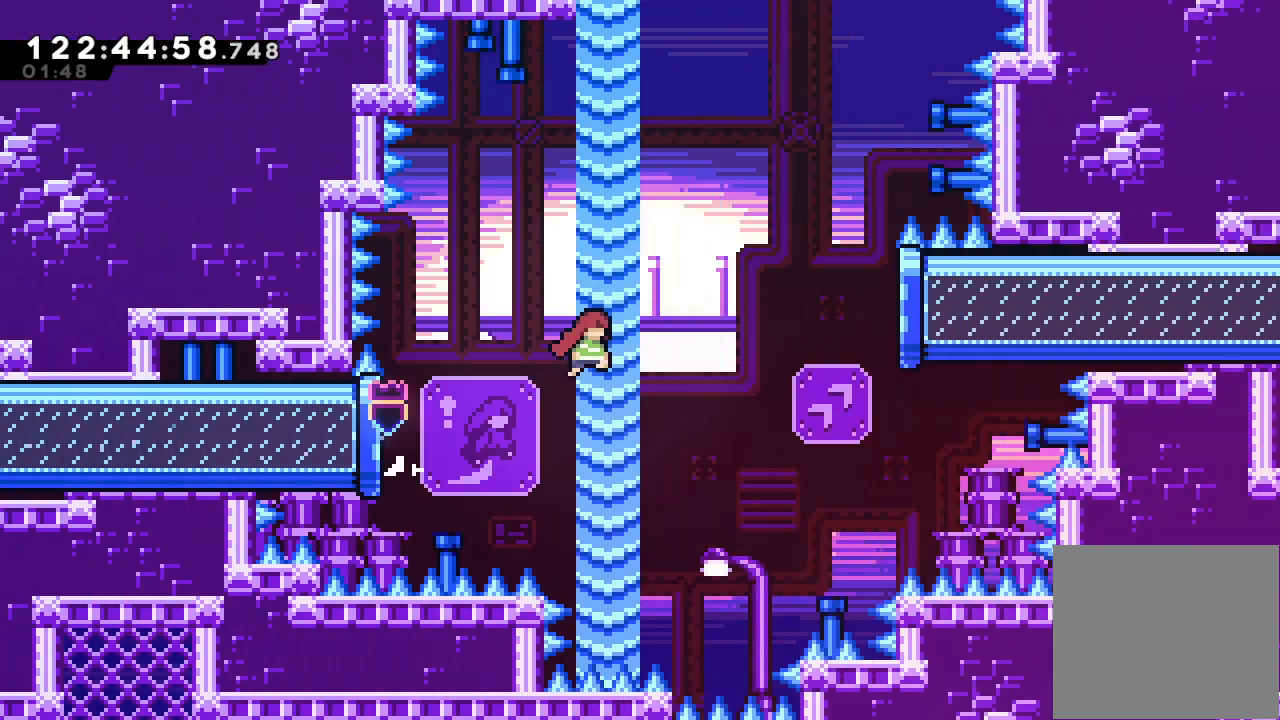
{"keys": ["right", "s", "up"], "events": [[300, "d", "up"], [333, "s", "down"], [333, "up", "down"]]}
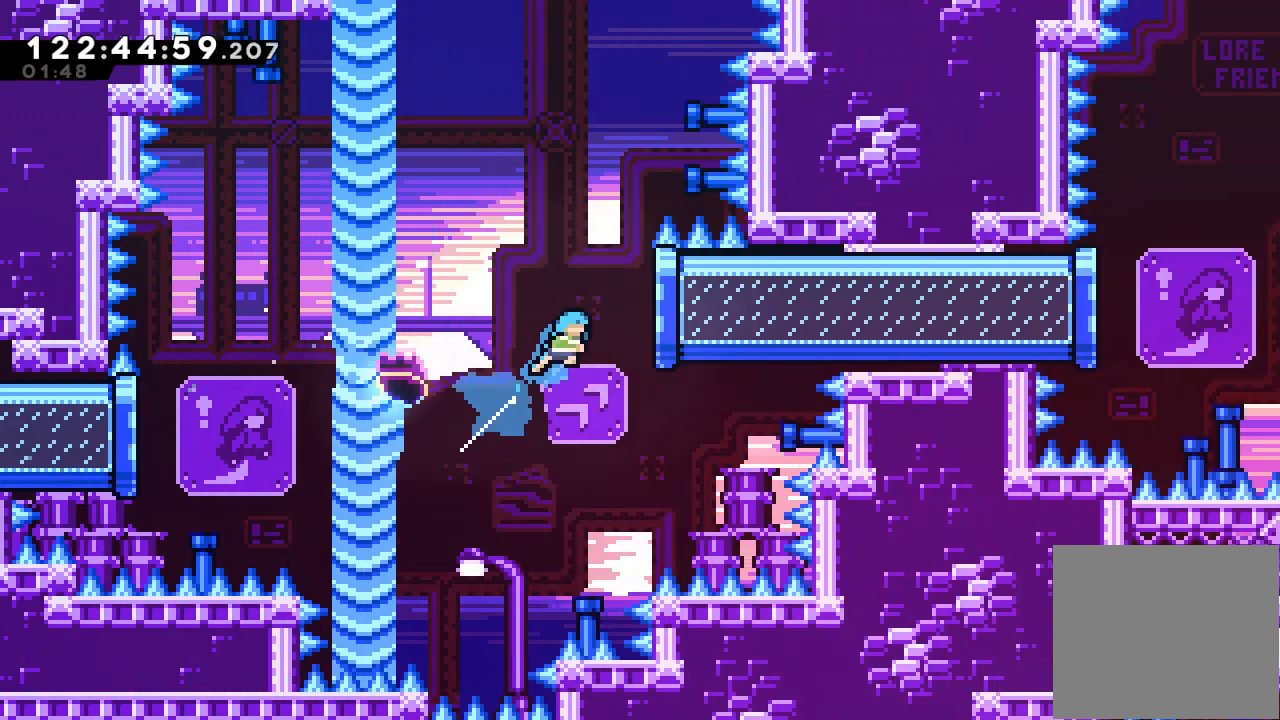
{"keys": ["a", "left"], "events": [[167, "s", "up"], [167, "up", "up"], [400, "left", "down"], [400, "right", "up"], [467, "a", "down"]]}
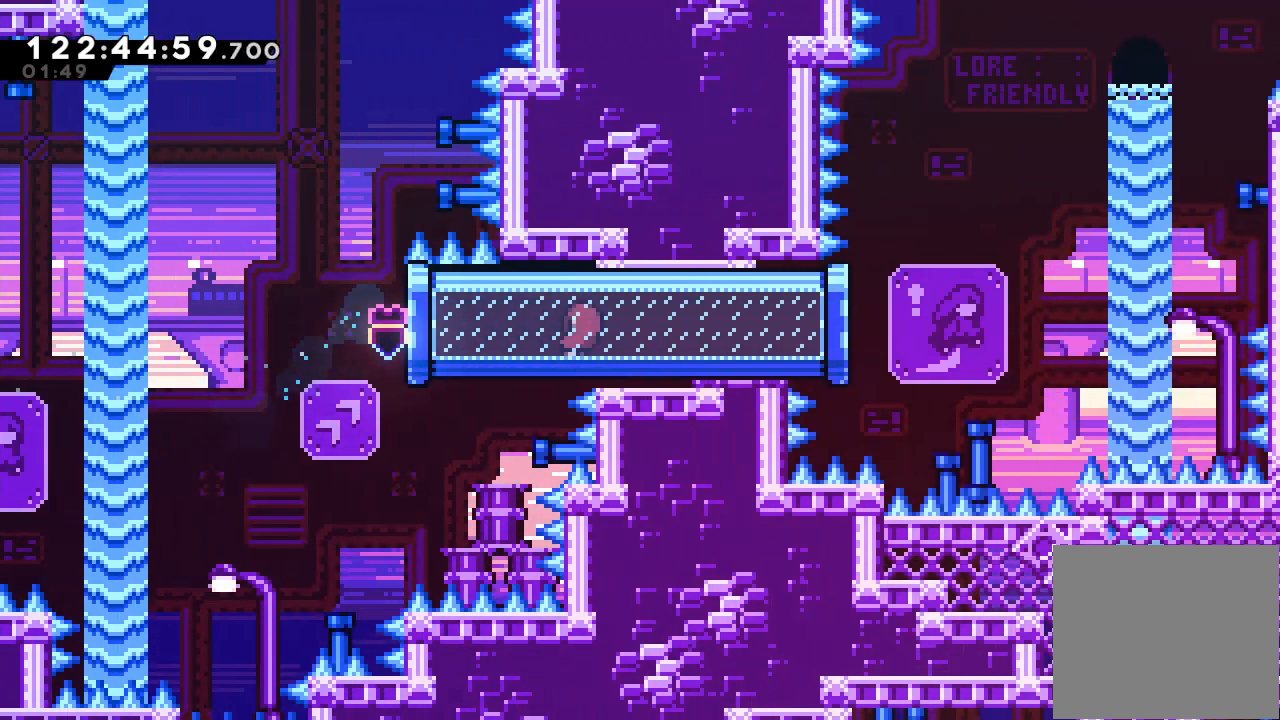
{"keys": ["a", "left", "up"], "events": [[333, "up", "down"]]}
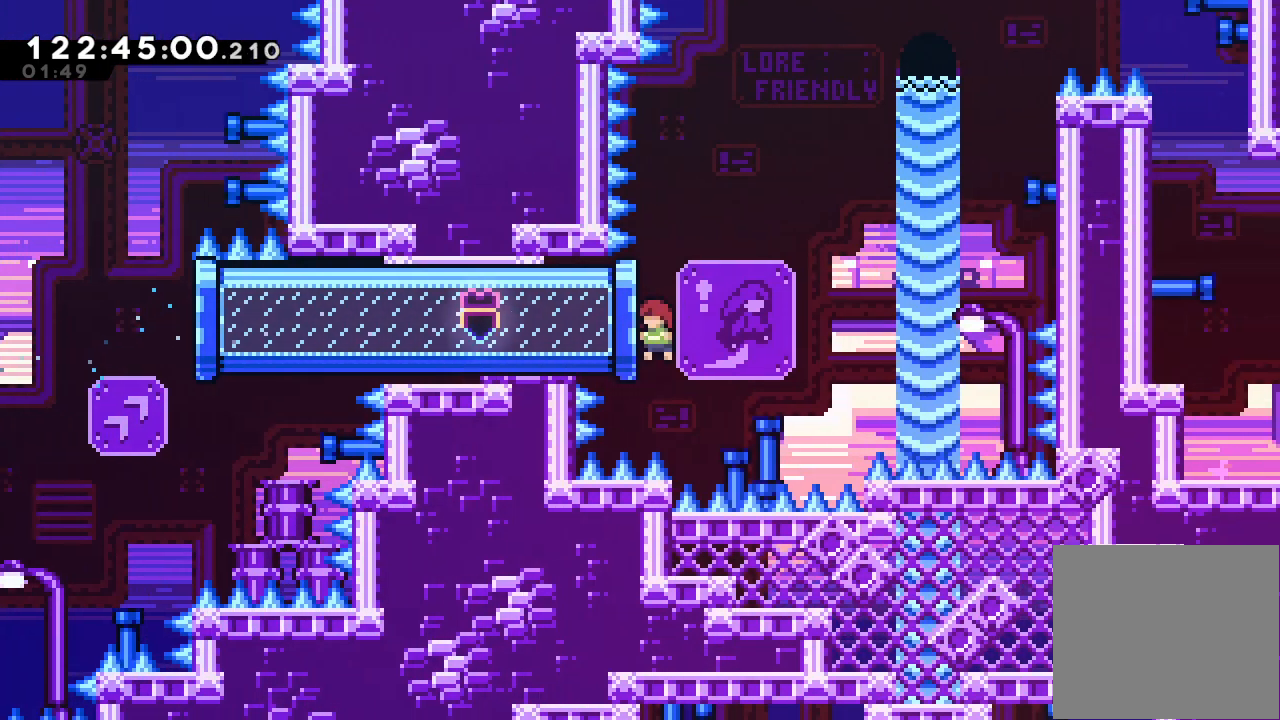
{"keys": ["a", "d", "right", "up"], "events": [[400, "left", "up"], [433, "right", "down"], [500, "d", "down"]]}
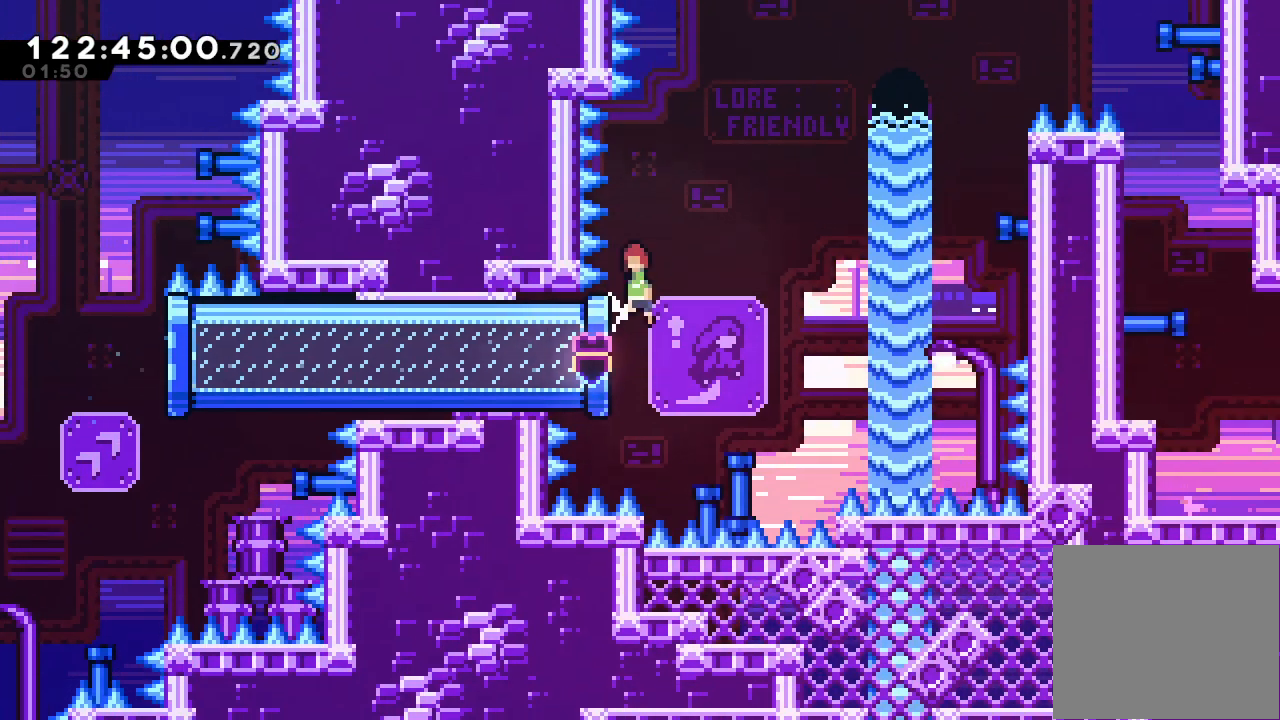
{"keys": ["right", "up"], "events": [[300, "a", "up"], [467, "d", "up"]]}
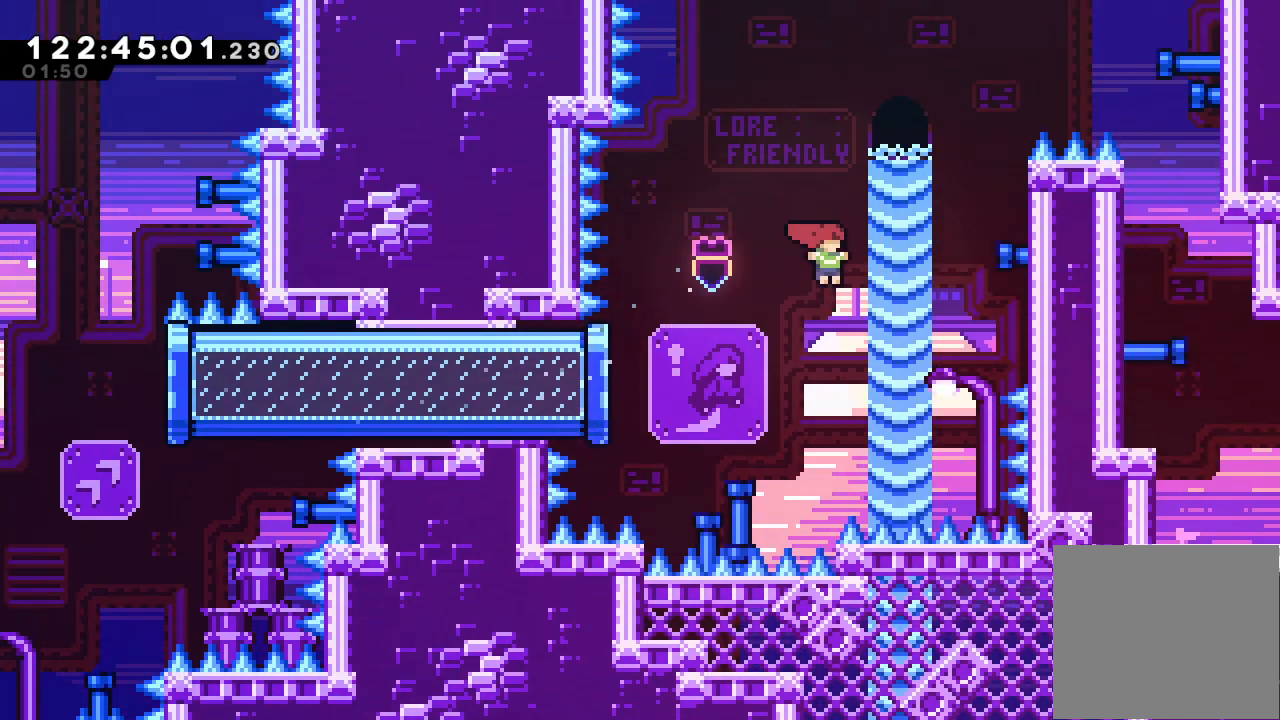
{"keys": ["a", "d", "right", "up"], "events": [[100, "s", "down"], [300, "a", "down"], [367, "s", "up"], [433, "d", "down"]]}
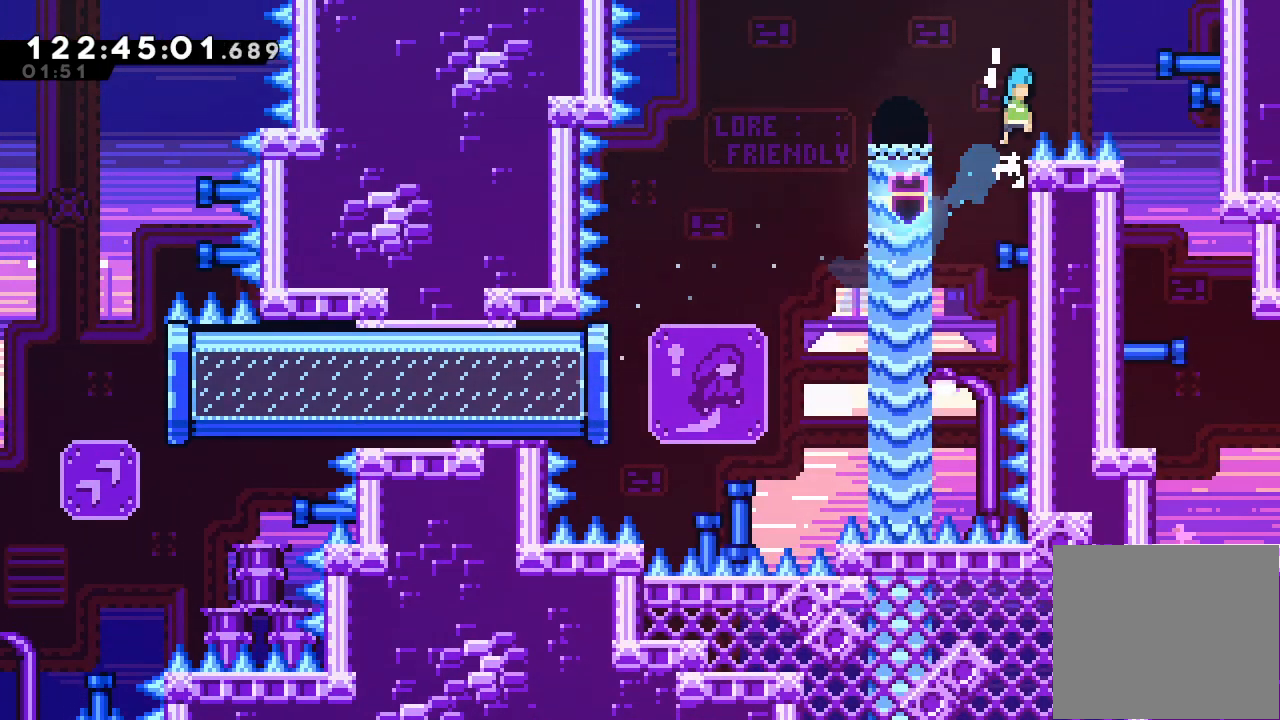
{"keys": ["down"], "events": [[167, "up", "up"], [300, "a", "up"], [300, "d", "up"], [300, "down", "down"], [500, "right", "up"]]}
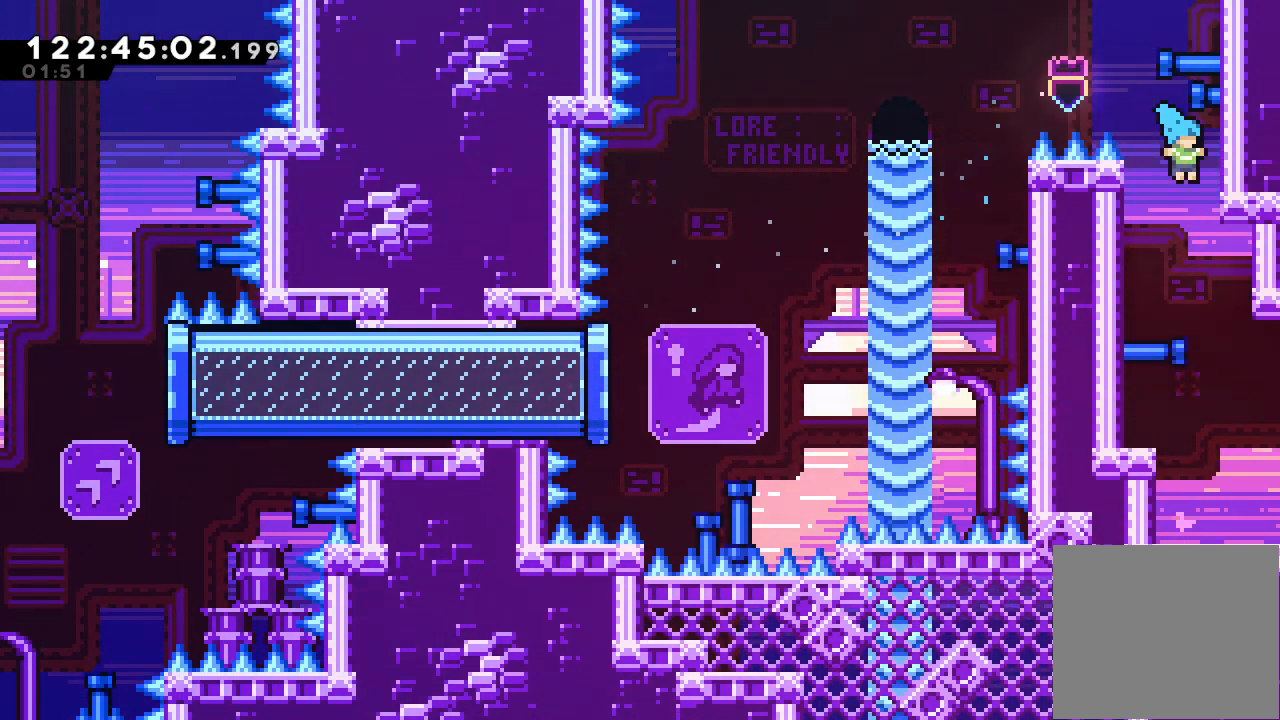
{"keys": ["right"], "events": [[133, "right", "down"], [467, "down", "up"]]}
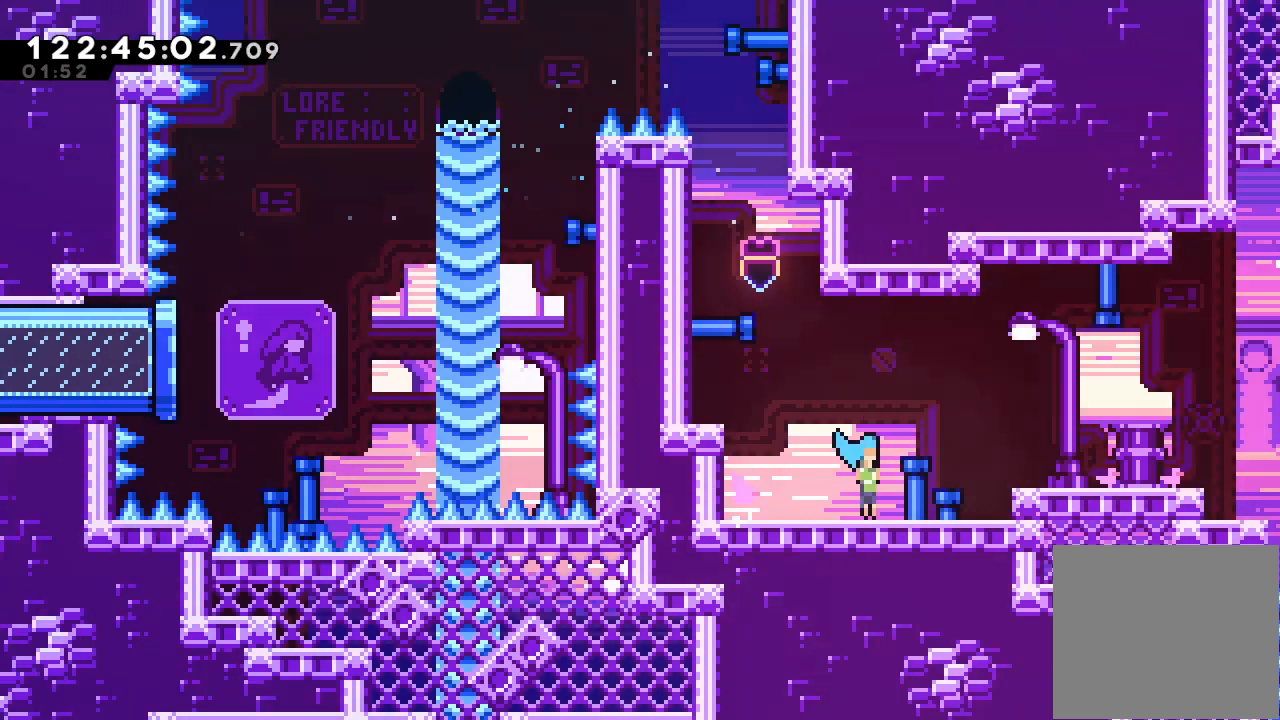
{"keys": ["right"], "events": []}
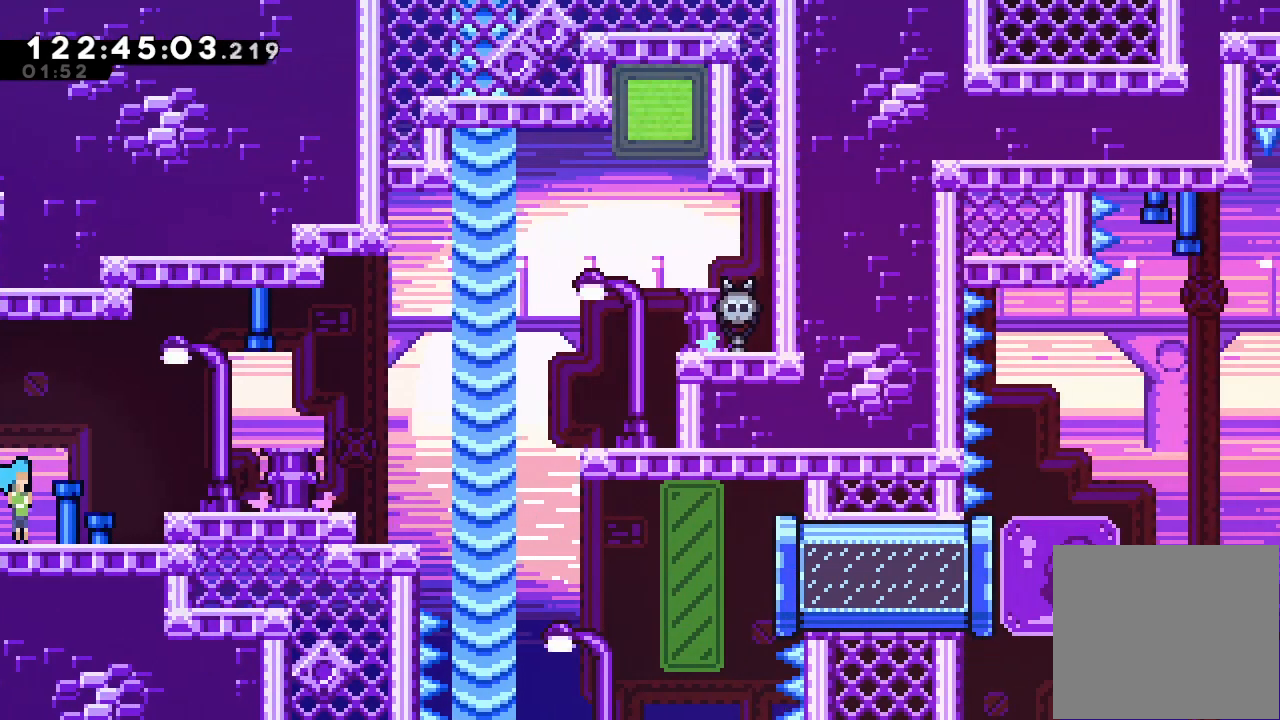
{"keys": ["d", "right"], "events": [[133, "d", "down"]]}
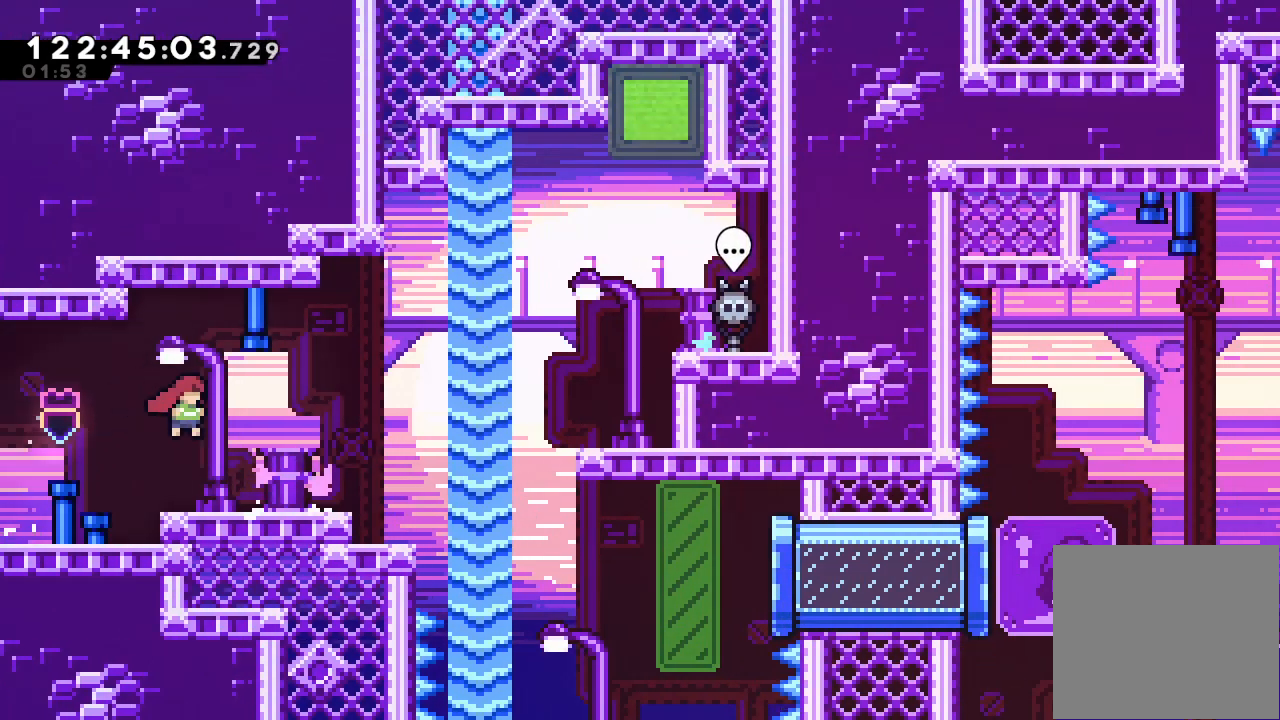
{"keys": ["right", "s", "up"], "events": [[133, "d", "up"], [233, "d", "down"], [367, "d", "up"], [467, "s", "down"], [467, "up", "down"]]}
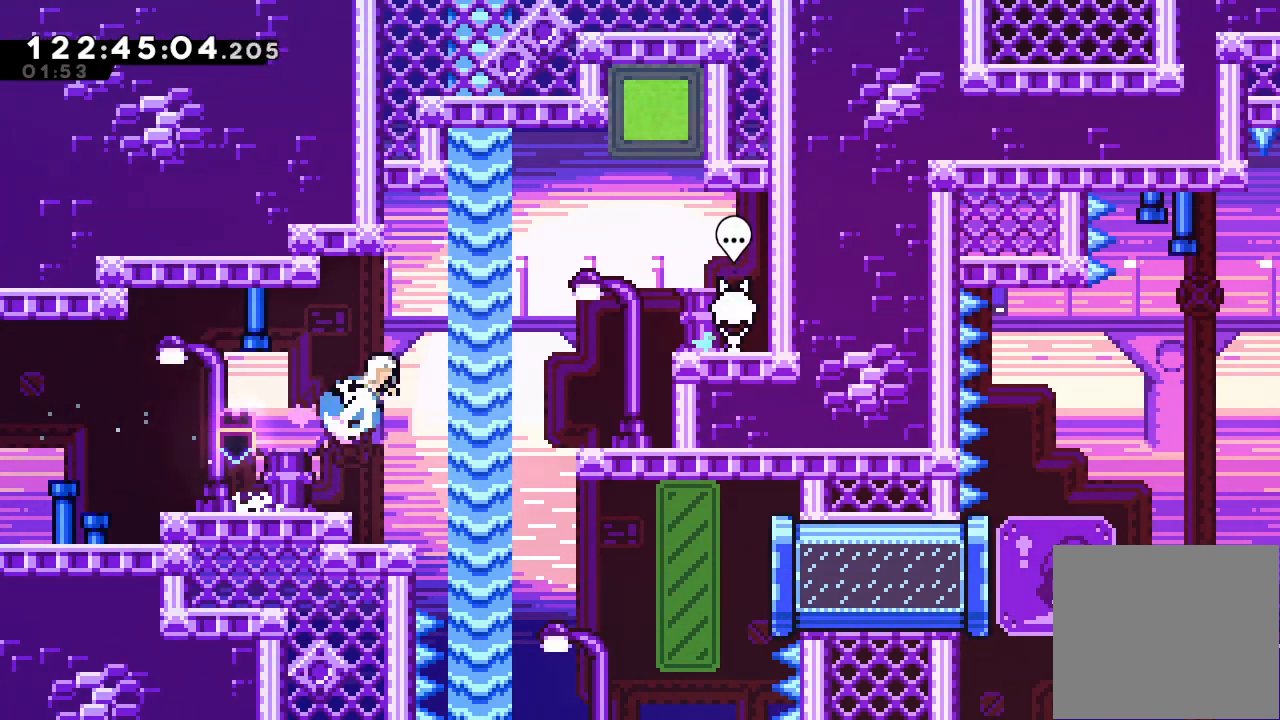
{"keys": [], "events": [[133, "s", "up"], [233, "up", "up"], [467, "right", "up"]]}
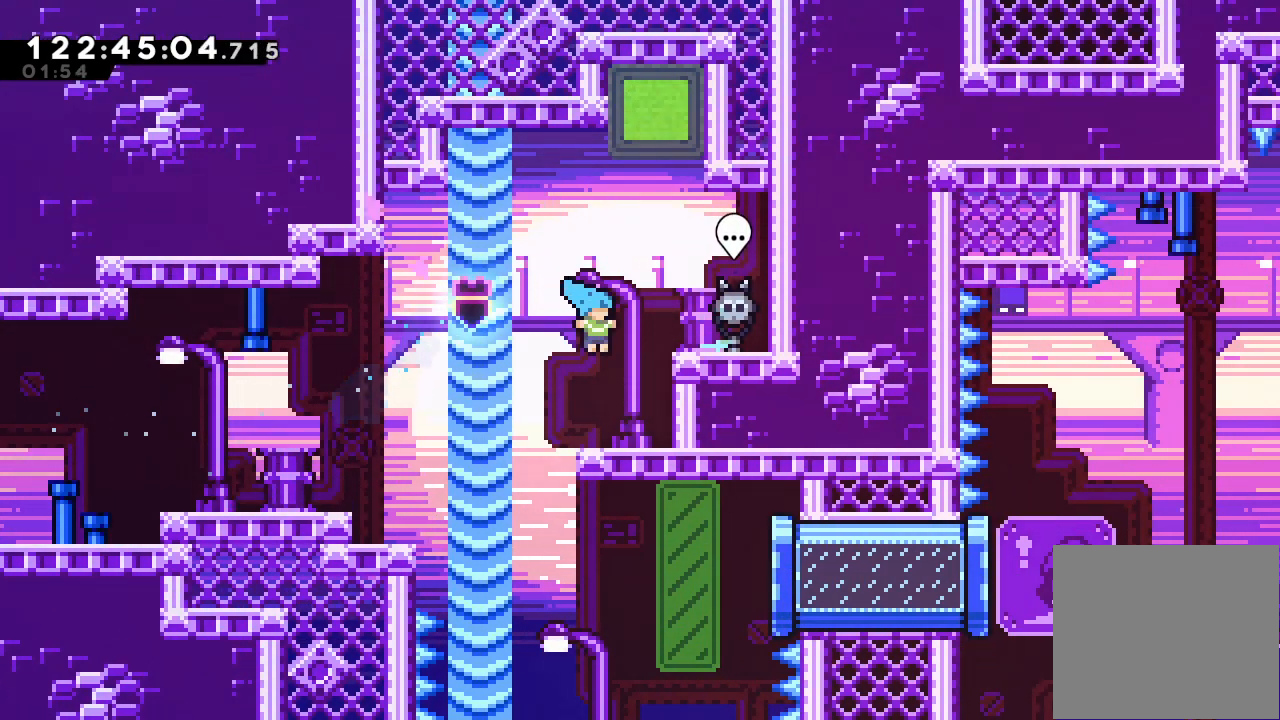
{"keys": ["left"], "events": [[500, "left", "down"]]}
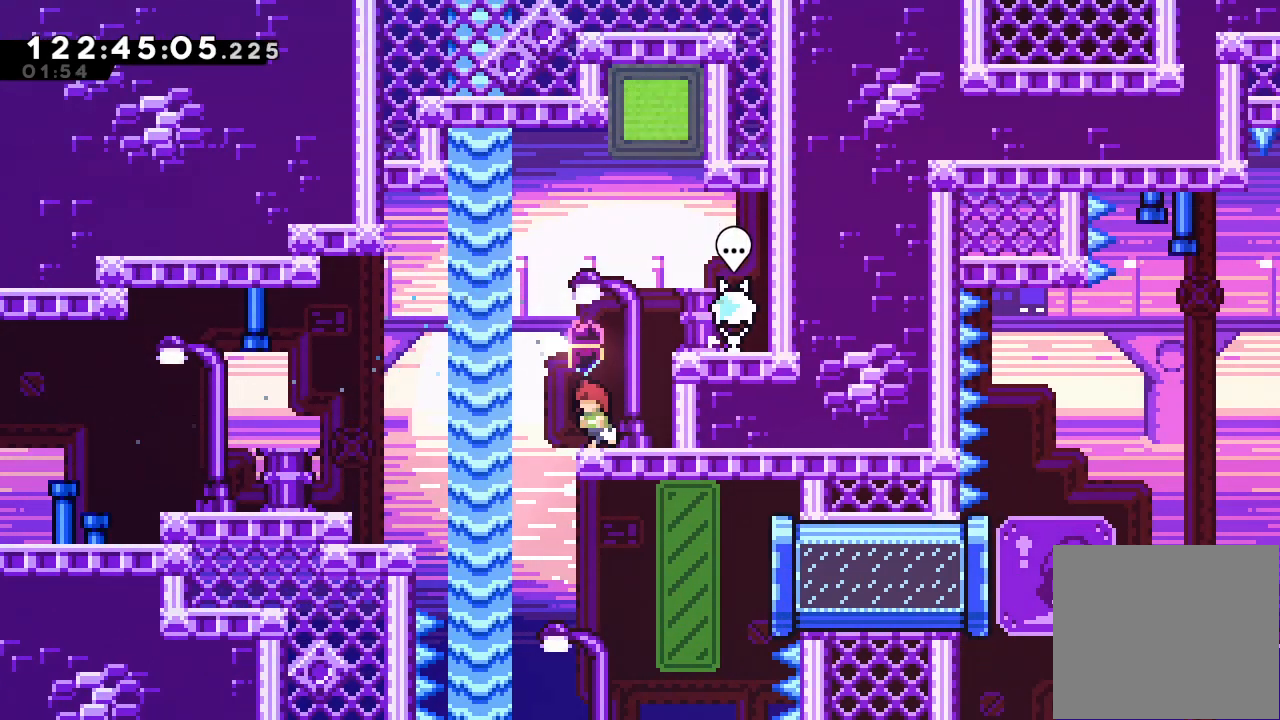
{"keys": ["right"], "events": [[33, "d", "down"], [133, "d", "up"], [167, "left", "up"], [433, "right", "down"]]}
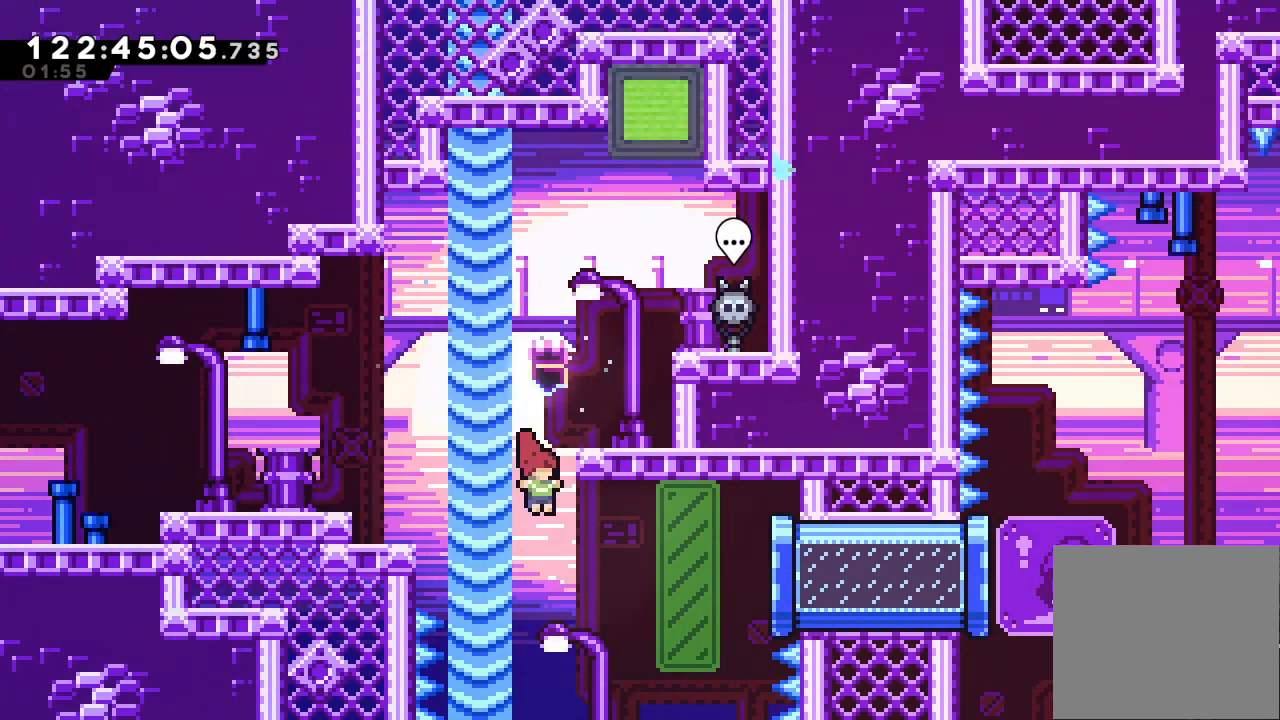
{"keys": ["right", "s"], "events": [[200, "s", "down"]]}